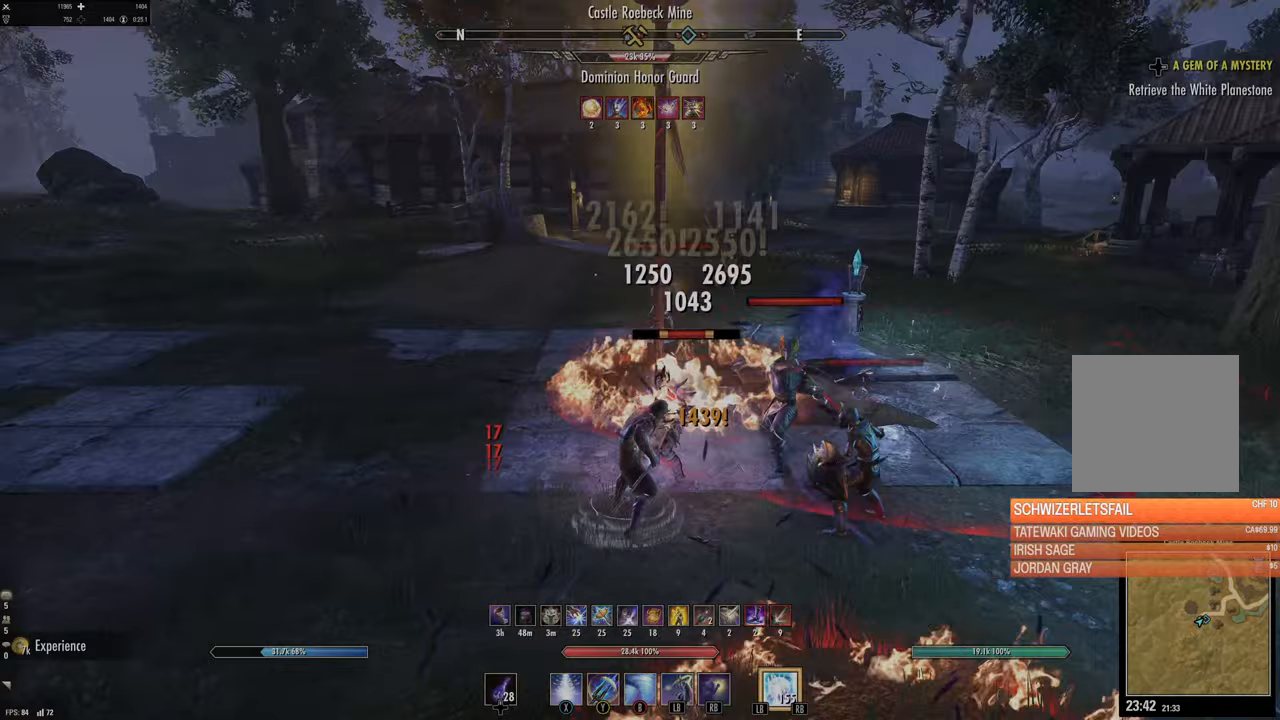
Gameplay with a controller (Xbox layout); each line is a JSON object with the inputs held at the frame after it. "events" lists button and stick changes between this image and that frame as [ms after this image, input, new state], when the widget could be followed in between.
{"buttons": ["Y"], "left_stick": "up", "right_stick": "center", "events": [[67, "right_stick", "center"], [200, "R2", "down"], [283, "R2", "up"], [333, "left_stick", "right"], [367, "R2", "down"], [467, "R2", "up"], [467, "left_stick", "up"], [483, "Y", "down"]]}
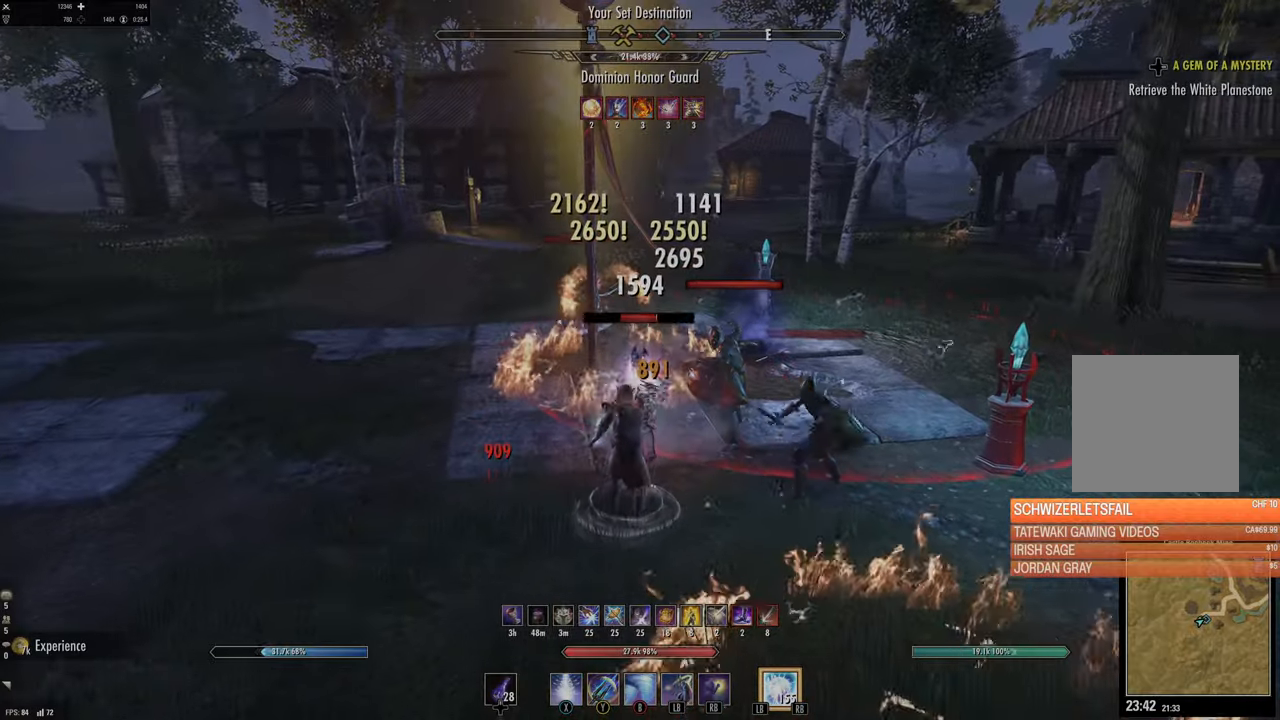
{"buttons": [], "left_stick": "down-left", "right_stick": "right", "events": [[67, "Y", "up"], [150, "Y", "down"], [183, "Y", "up"], [283, "L2", "down"], [350, "right_stick", "right"], [383, "left_stick", "down-left"], [433, "L2", "up"]]}
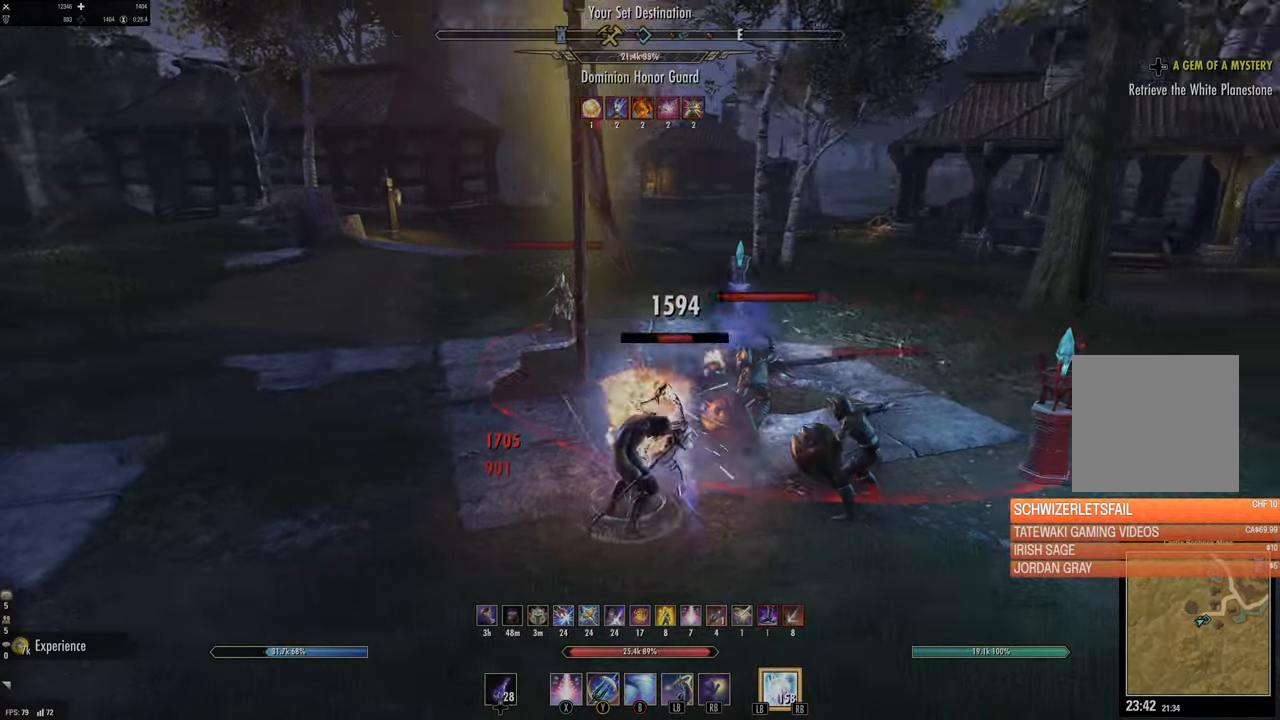
{"buttons": ["X"], "left_stick": "right", "right_stick": "center", "events": [[17, "left_stick", "down"], [50, "right_stick", "center"], [183, "R2", "down"], [267, "right_stick", "right"], [283, "R2", "up"], [317, "right_stick", "center"], [367, "R2", "down"], [433, "left_stick", "right"], [500, "R2", "up"], [500, "X", "down"]]}
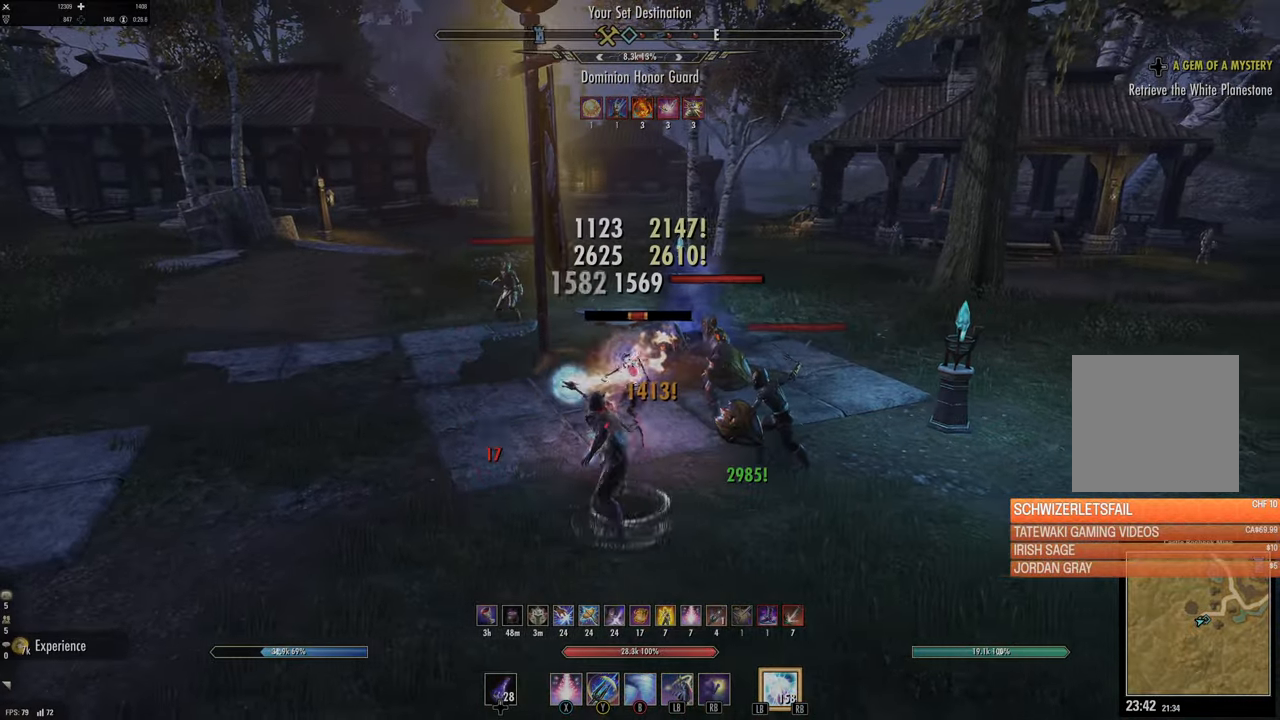
{"buttons": [], "left_stick": "left", "right_stick": "up-right", "events": [[50, "left_stick", "up"], [100, "X", "up"], [100, "left_stick", "up-left"], [167, "X", "down"], [217, "left_stick", "left"], [250, "X", "up"], [300, "L2", "down"], [383, "right_stick", "up-right"], [467, "L2", "up"]]}
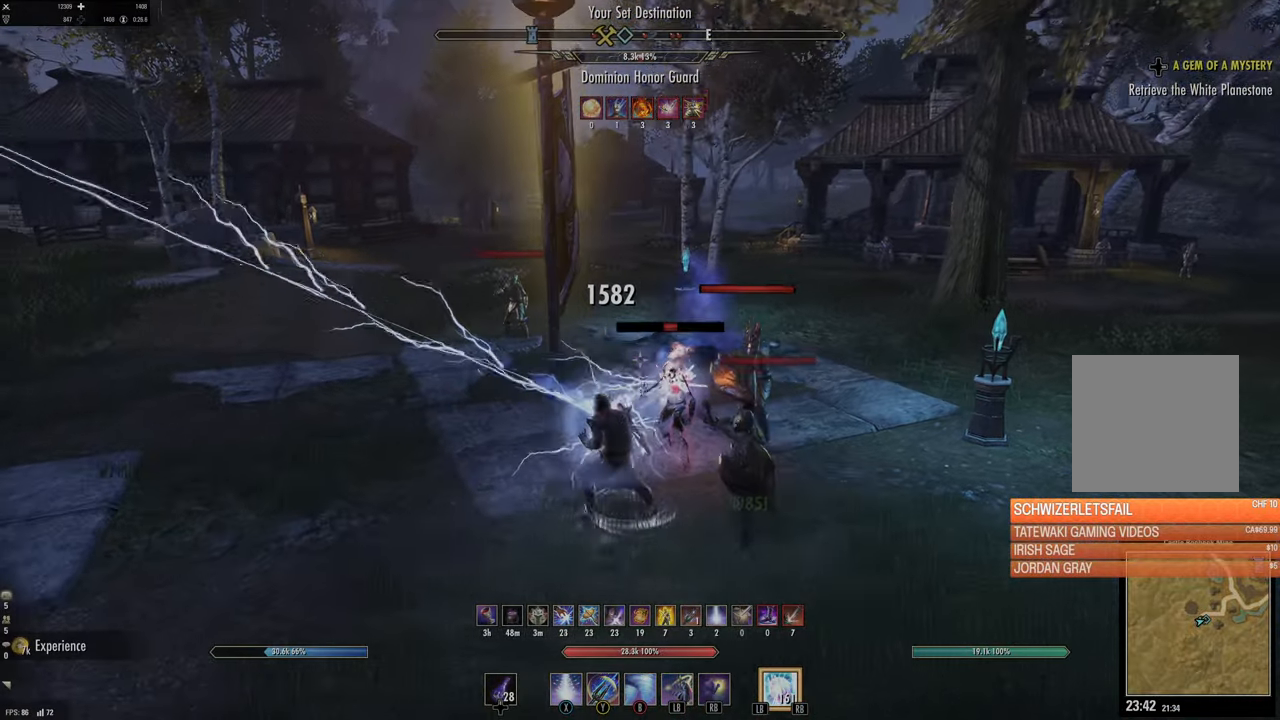
{"buttons": ["R2"], "left_stick": "up", "right_stick": "center", "events": [[33, "right_stick", "center"], [133, "left_stick", "up-left"], [267, "right_stick", "left"], [317, "R2", "down"], [333, "left_stick", "up"], [400, "right_stick", "center"], [417, "R2", "up"], [483, "R2", "down"]]}
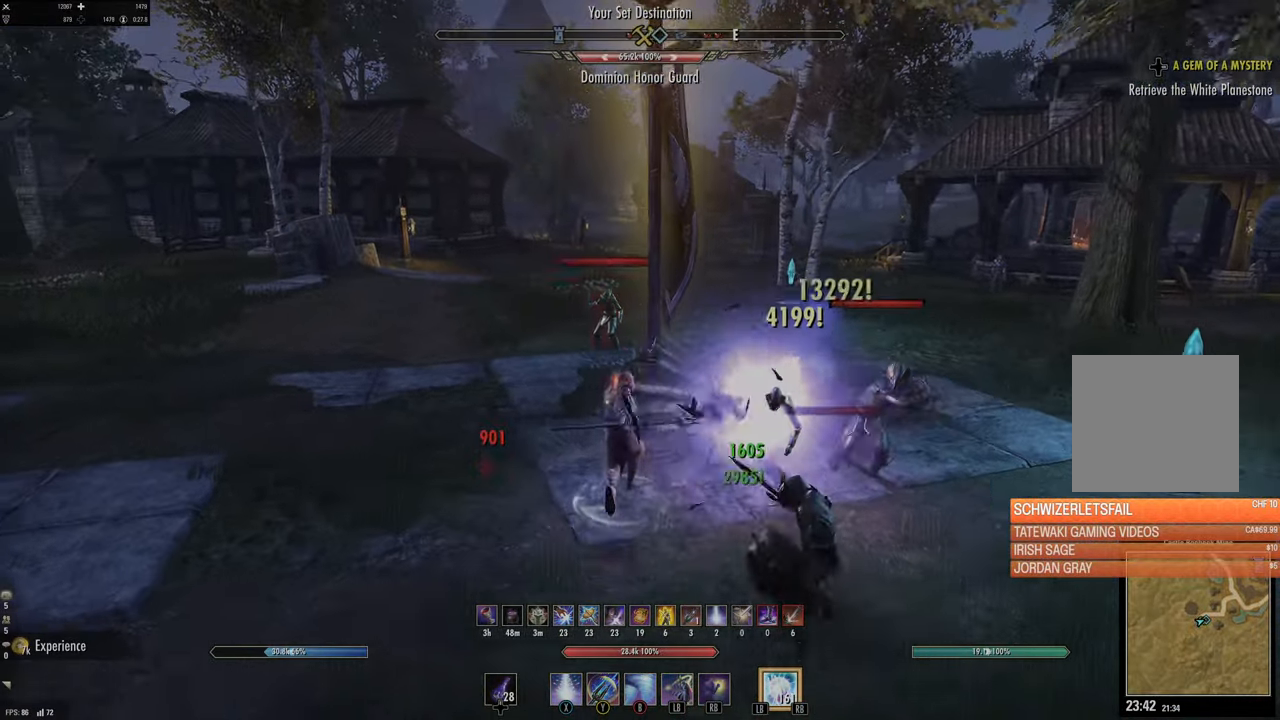
{"buttons": [], "left_stick": "up-right", "right_stick": "left", "events": [[83, "Y", "down"], [100, "R2", "up"], [167, "Y", "up"], [383, "left_stick", "up-right"], [383, "right_stick", "left"]]}
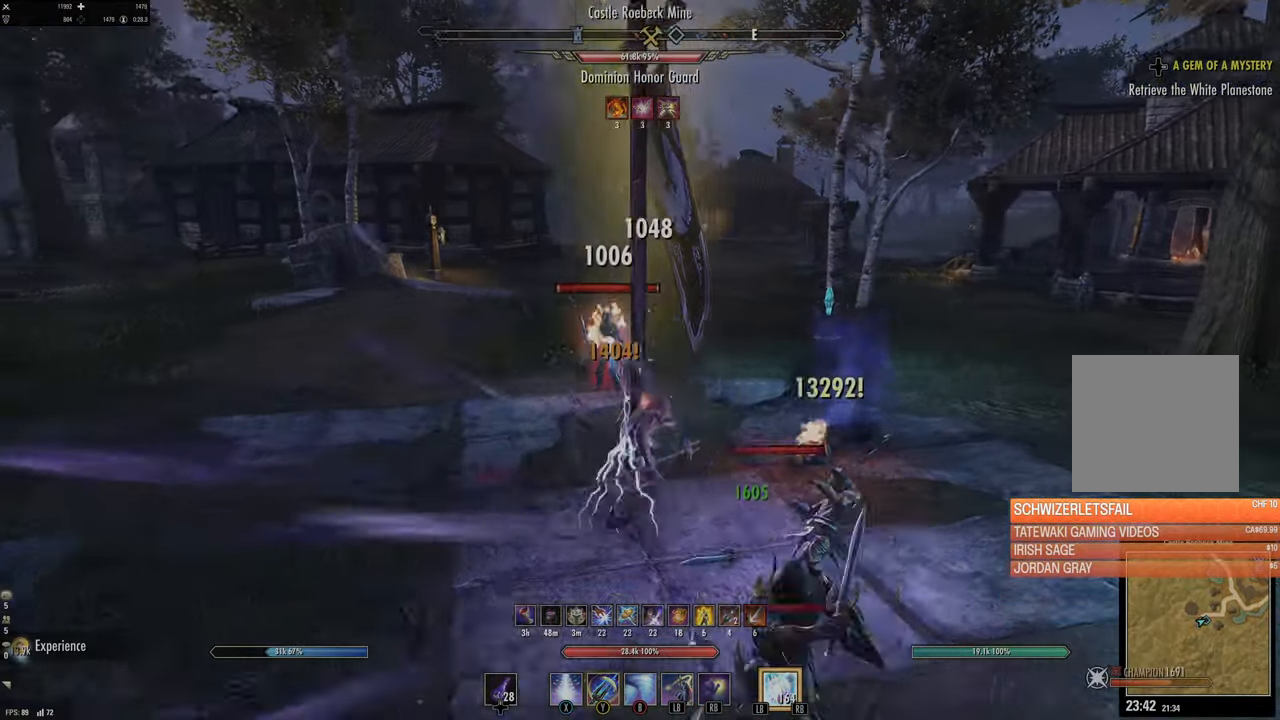
{"buttons": ["R2"], "left_stick": "up", "right_stick": "center", "events": [[17, "left_stick", "right"], [17, "right_stick", "center"], [233, "right_stick", "left"], [250, "left_stick", "up"], [317, "R2", "down"], [367, "R2", "up"], [400, "right_stick", "center"], [483, "R2", "down"]]}
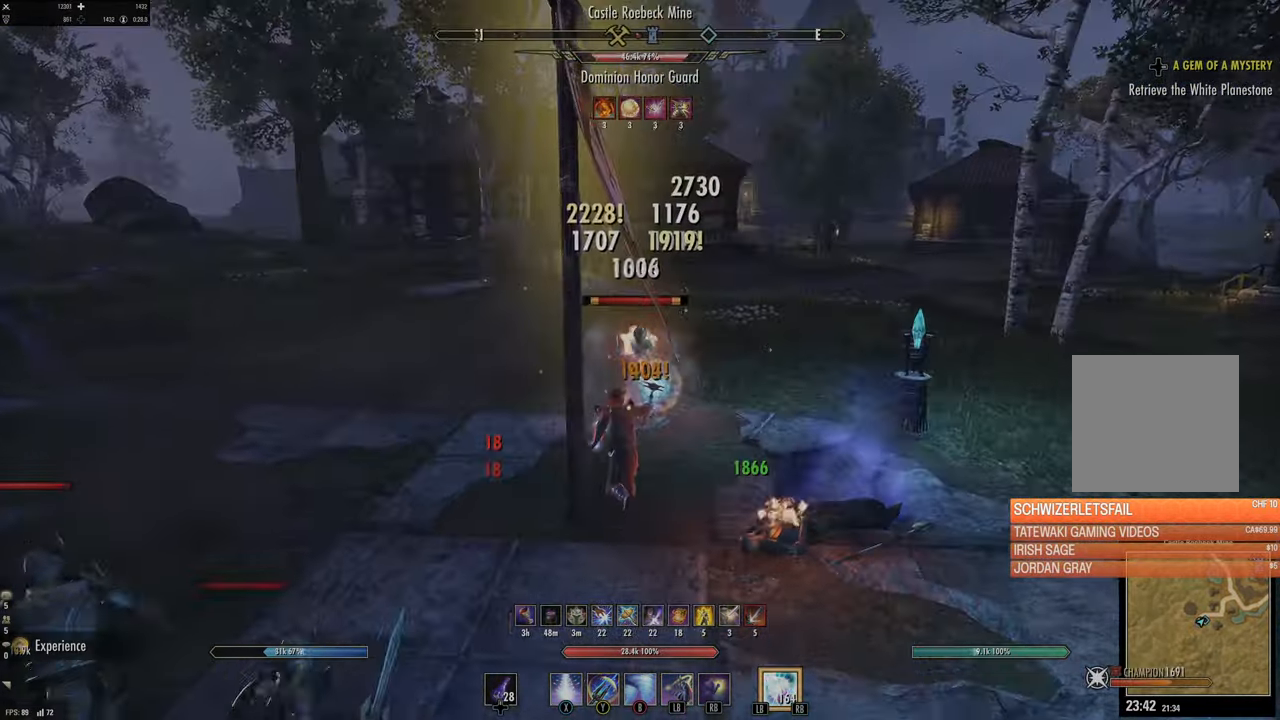
{"buttons": [], "left_stick": "right", "right_stick": "down-left", "events": [[17, "left_stick", "up-right"], [117, "R2", "up"], [133, "Y", "down"], [200, "Y", "up"], [217, "left_stick", "up"], [283, "Y", "down"], [367, "Y", "up"], [467, "left_stick", "right"], [483, "right_stick", "down-left"]]}
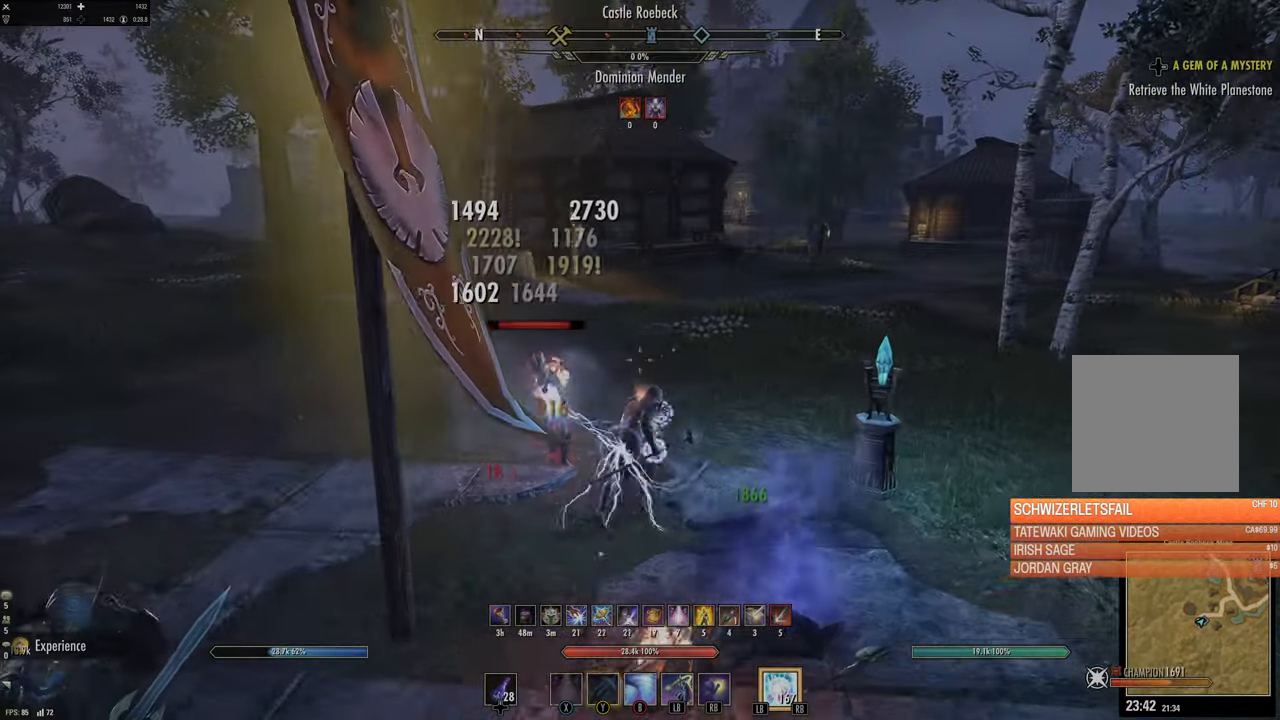
{"buttons": ["R2"], "left_stick": "left", "right_stick": "up-left", "events": [[250, "right_stick", "center"], [400, "left_stick", "down"], [400, "right_stick", "up-left"], [483, "R2", "down"], [500, "left_stick", "left"]]}
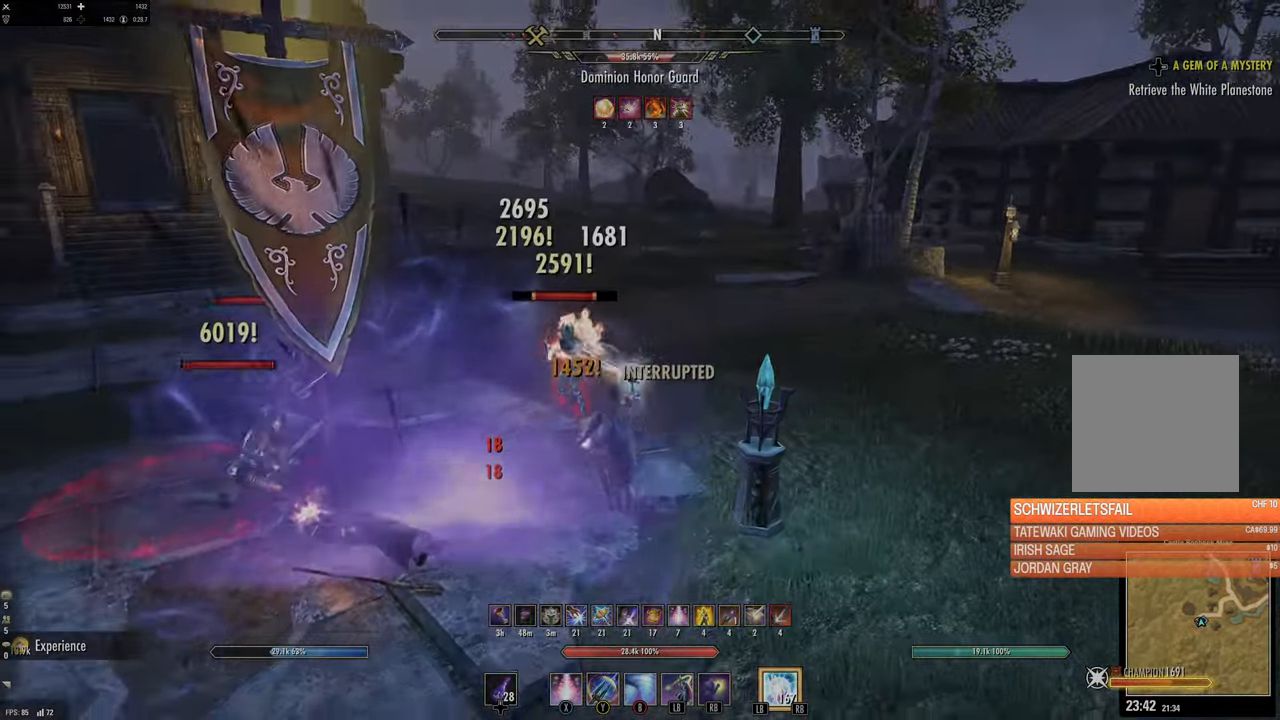
{"buttons": [], "left_stick": "up-right", "right_stick": "center", "events": [[33, "left_stick", "up"], [50, "R2", "up"], [67, "right_stick", "center"], [183, "X", "down"], [283, "X", "up"], [350, "X", "down"], [433, "X", "up"], [467, "left_stick", "up-right"]]}
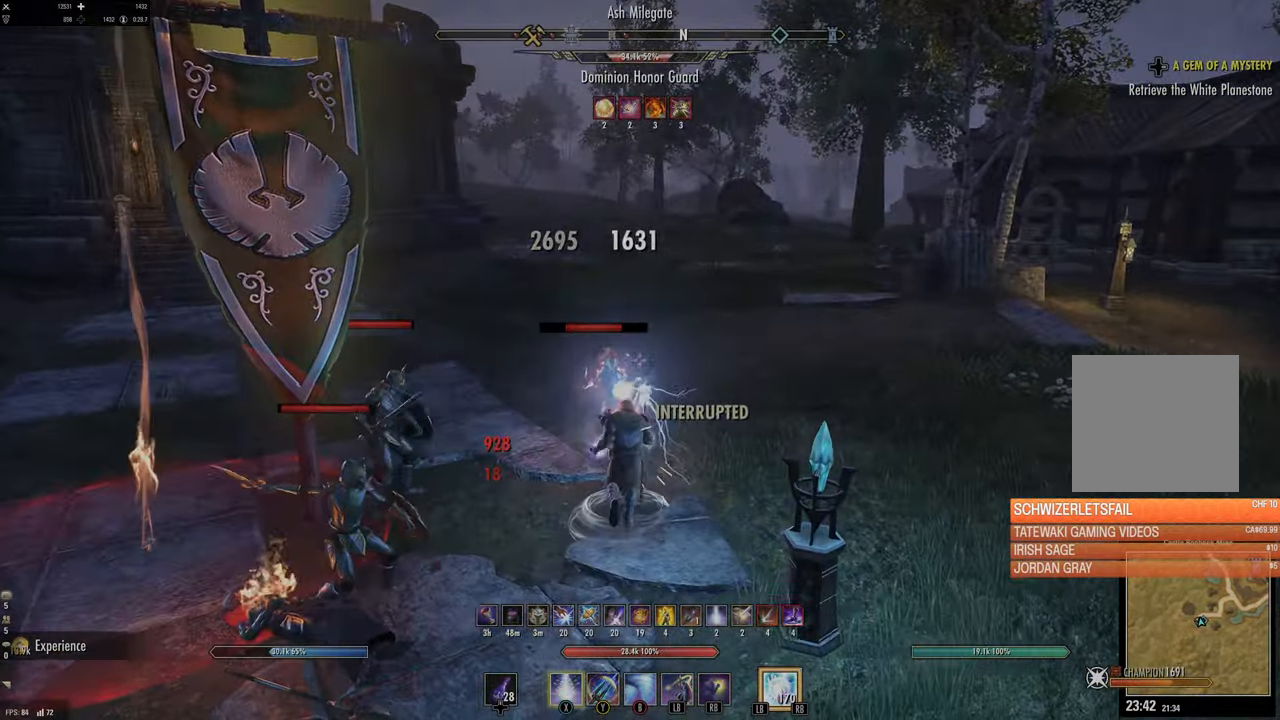
{"buttons": ["R2"], "left_stick": "down-right", "right_stick": "left", "events": [[33, "right_stick", "left"], [67, "L2", "down"], [67, "left_stick", "right"], [200, "L2", "up"], [217, "left_stick", "down-right"], [300, "right_stick", "center"], [434, "R2", "down"], [450, "right_stick", "left"]]}
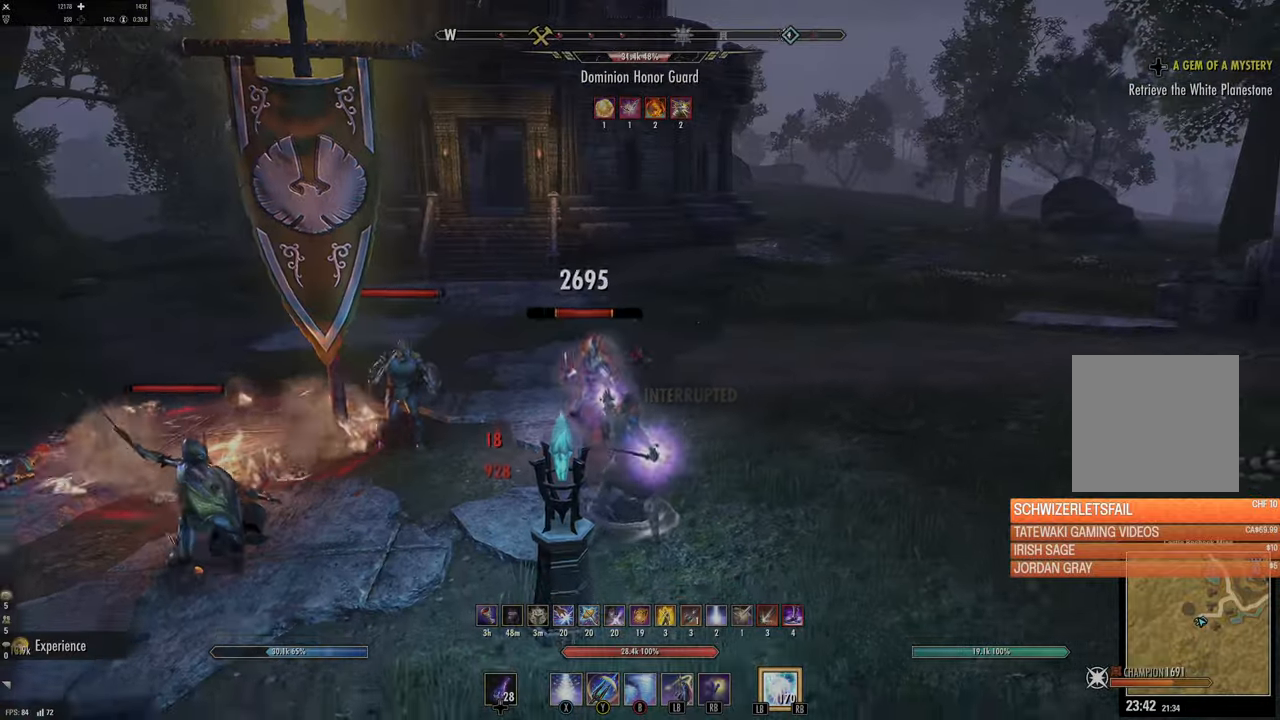
{"buttons": [], "left_stick": "up-right", "right_stick": "center", "events": [[34, "R2", "up"], [117, "R2", "down"], [134, "right_stick", "center"], [200, "left_stick", "up"], [250, "R2", "up"], [250, "Y", "down"], [300, "Y", "up"], [400, "Y", "down"], [434, "left_stick", "up-right"], [467, "Y", "up"]]}
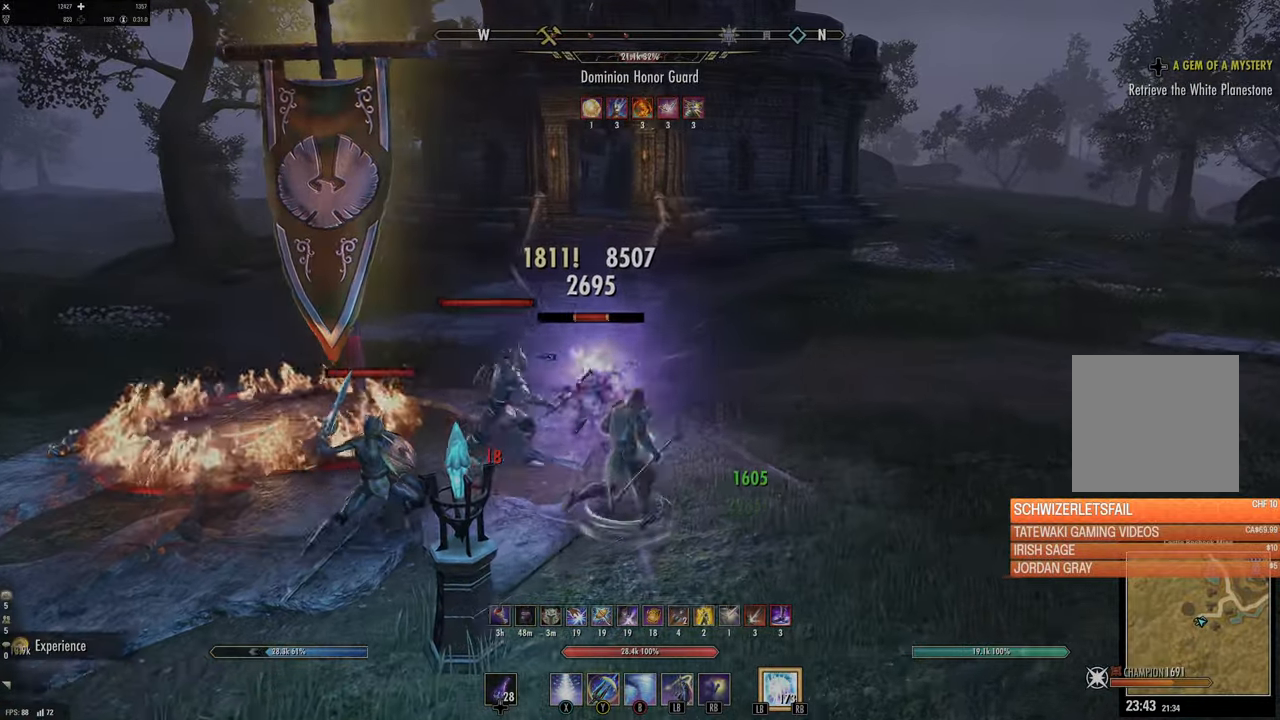
{"buttons": [], "left_stick": "down-right", "right_stick": "left", "events": [[84, "left_stick", "down-right"], [84, "right_stick", "left"], [317, "right_stick", "center"], [484, "right_stick", "left"]]}
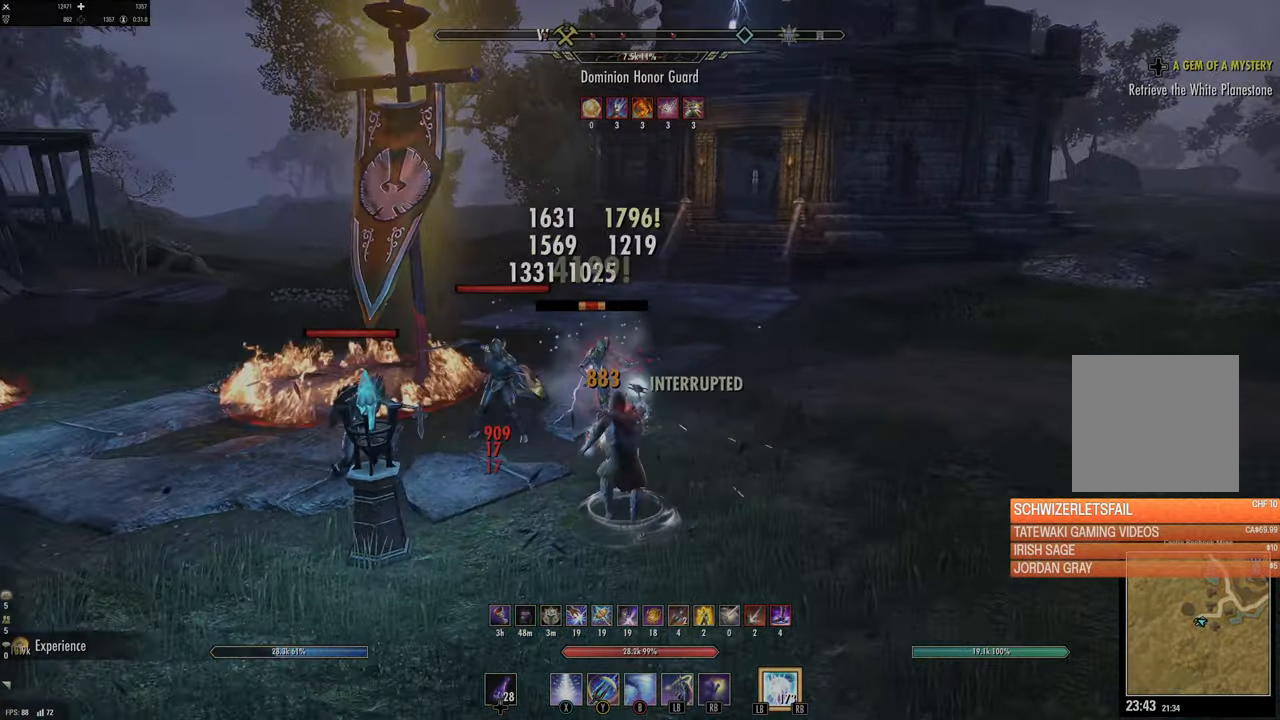
{"buttons": [], "left_stick": "up", "right_stick": "center", "events": [[67, "R2", "down"], [134, "right_stick", "center"], [200, "R2", "up"], [200, "left_stick", "up"], [267, "Y", "down"], [334, "Y", "up"], [434, "Y", "down"], [484, "Y", "up"]]}
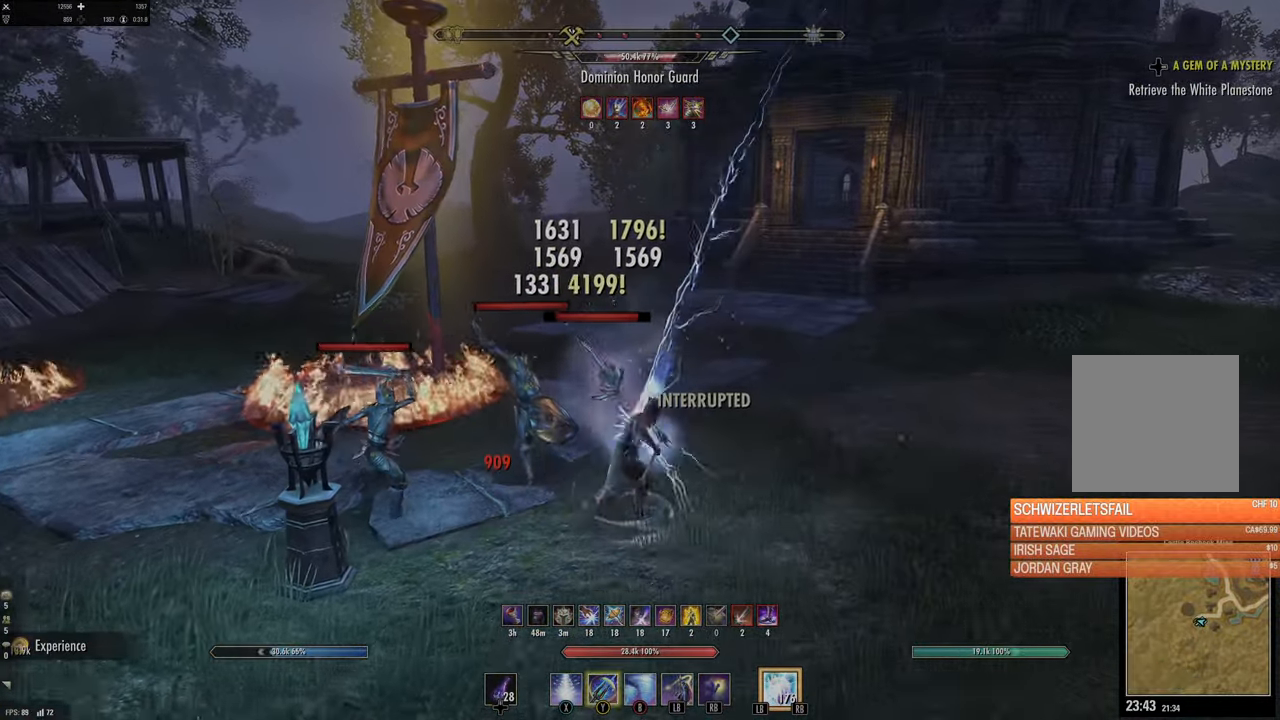
{"buttons": [], "left_stick": "down", "right_stick": "center", "events": [[50, "left_stick", "up-right"], [167, "L2", "down"], [184, "left_stick", "right"], [184, "right_stick", "left"], [334, "L2", "up"], [400, "left_stick", "down"], [434, "right_stick", "center"]]}
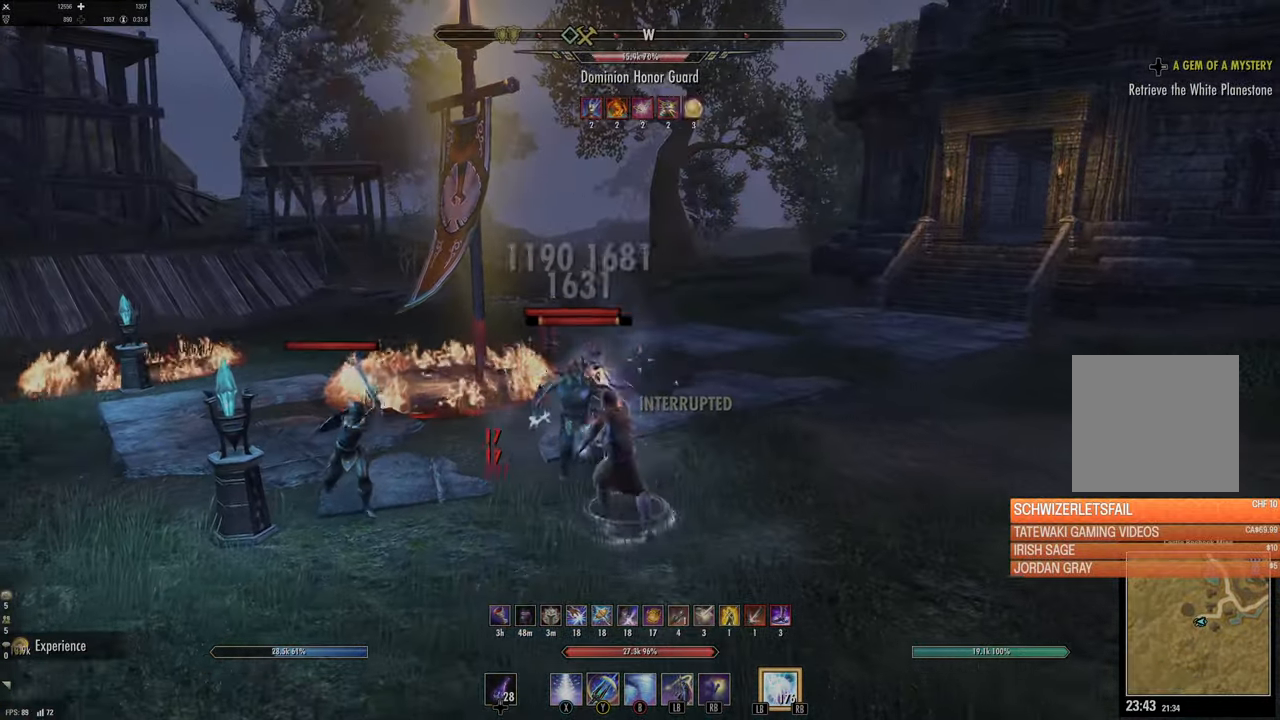
{"buttons": ["Y"], "left_stick": "up", "right_stick": "center", "events": [[17, "right_stick", "left"], [67, "R2", "down"], [184, "R2", "up"], [200, "right_stick", "up-left"], [250, "left_stick", "up-left"], [284, "R2", "down"], [317, "right_stick", "center"], [384, "R2", "up"], [467, "Y", "down"], [467, "left_stick", "up"]]}
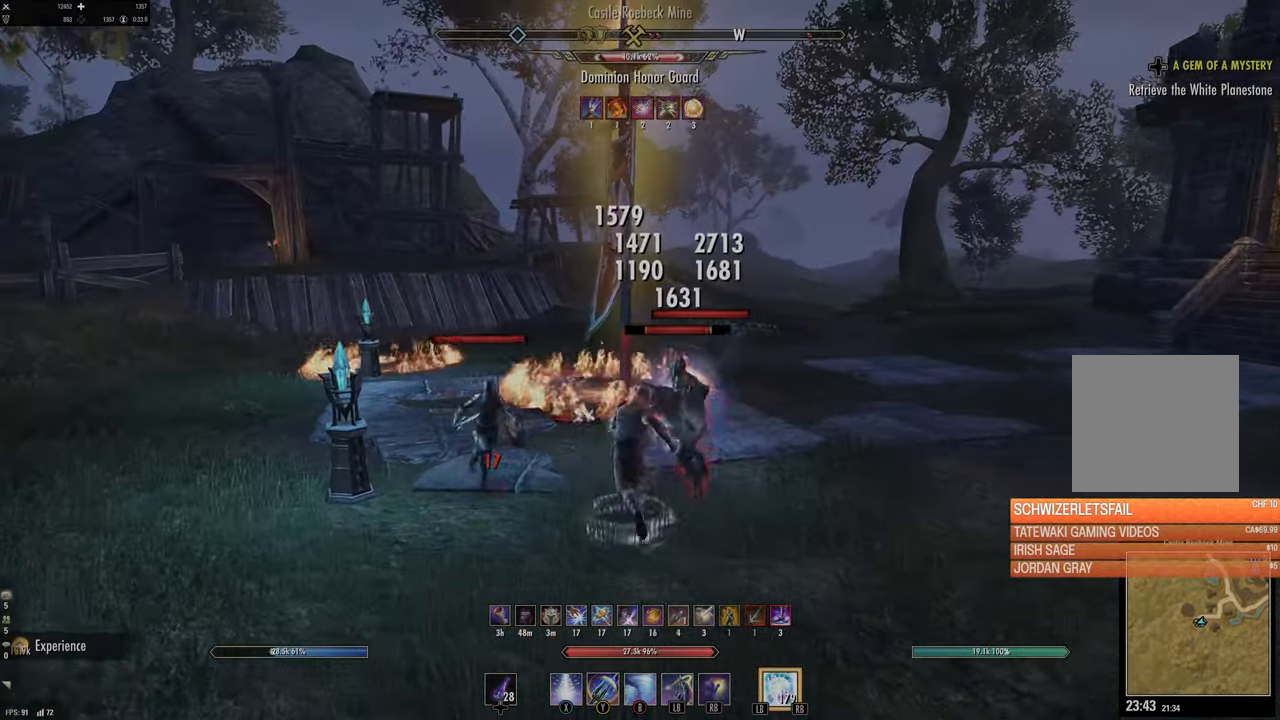
{"buttons": [], "left_stick": "down-right", "right_stick": "down-left", "events": [[34, "Y", "up"], [117, "Y", "down"], [217, "Y", "up"], [217, "left_stick", "up-right"], [334, "right_stick", "down"], [434, "left_stick", "down-right"], [450, "right_stick", "down-left"]]}
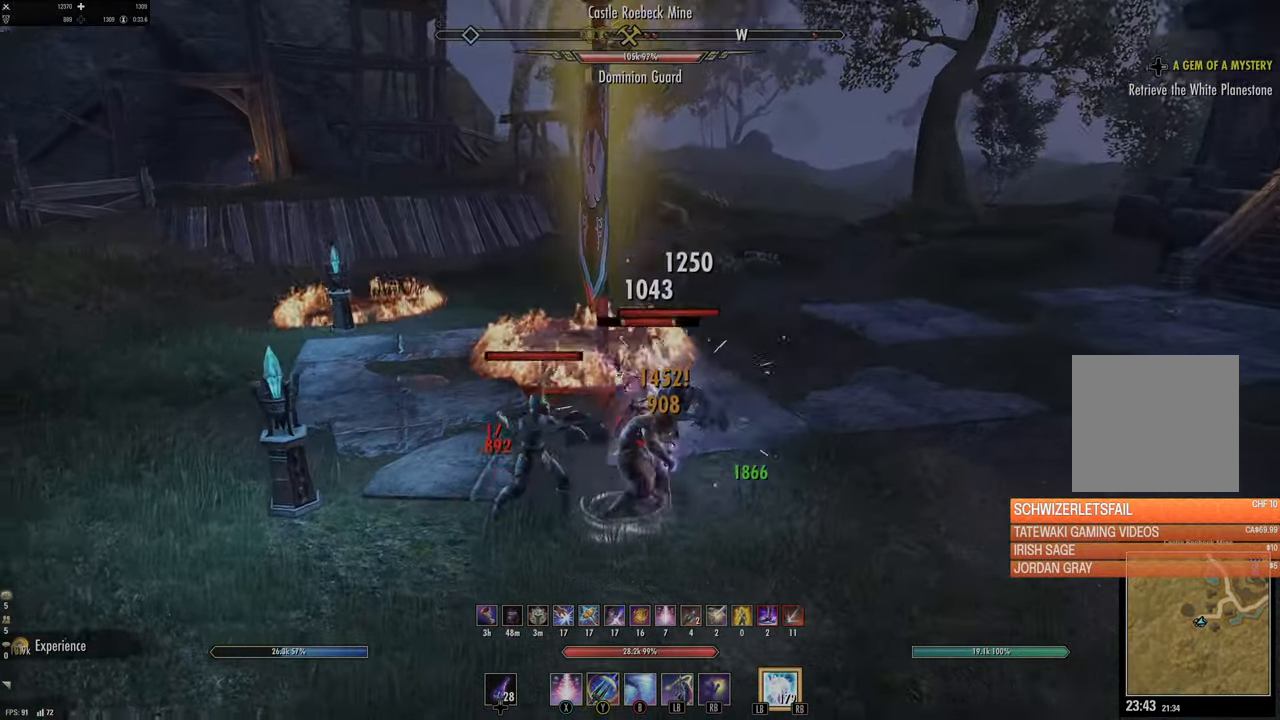
{"buttons": ["R2"], "left_stick": "right", "right_stick": "left", "events": [[67, "right_stick", "center"], [250, "left_stick", "right"], [250, "right_stick", "left"], [434, "R2", "down"]]}
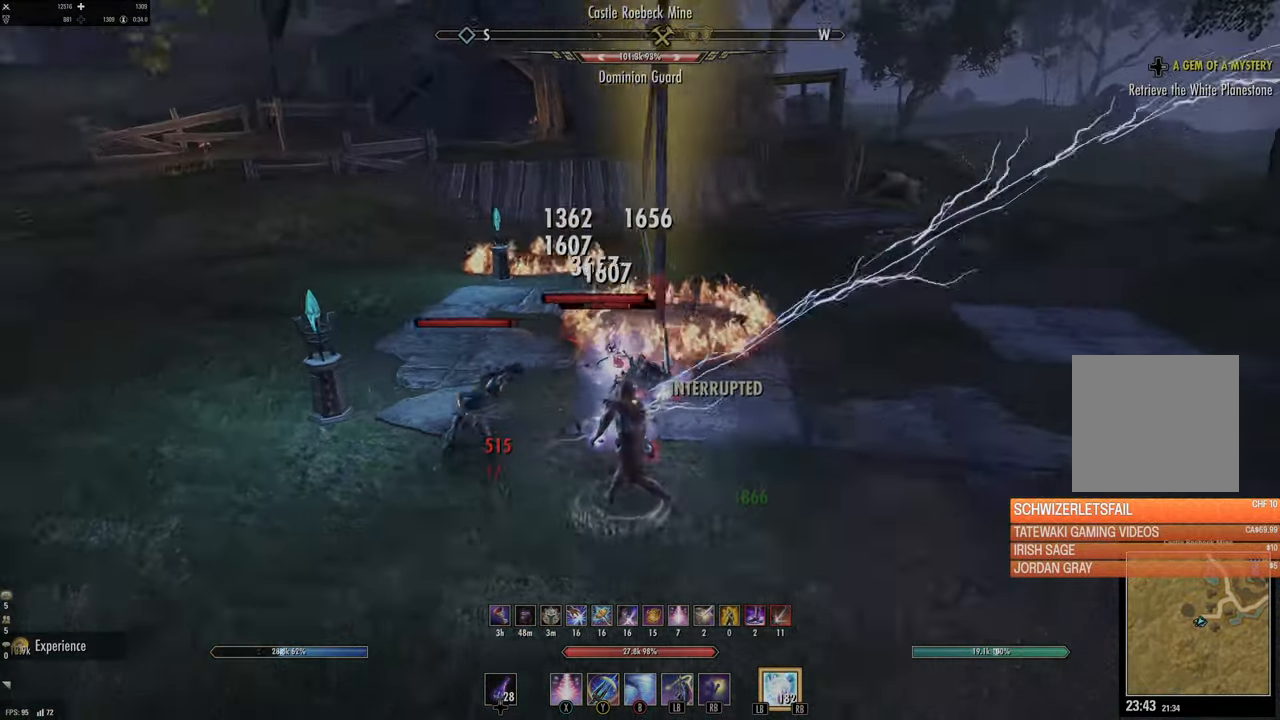
{"buttons": [], "left_stick": "right", "right_stick": "left", "events": [[50, "right_stick", "center"], [67, "R2", "up"], [117, "X", "down"], [117, "left_stick", "up"], [217, "X", "up"], [317, "X", "down"], [384, "X", "up"], [417, "right_stick", "left"], [450, "left_stick", "right"]]}
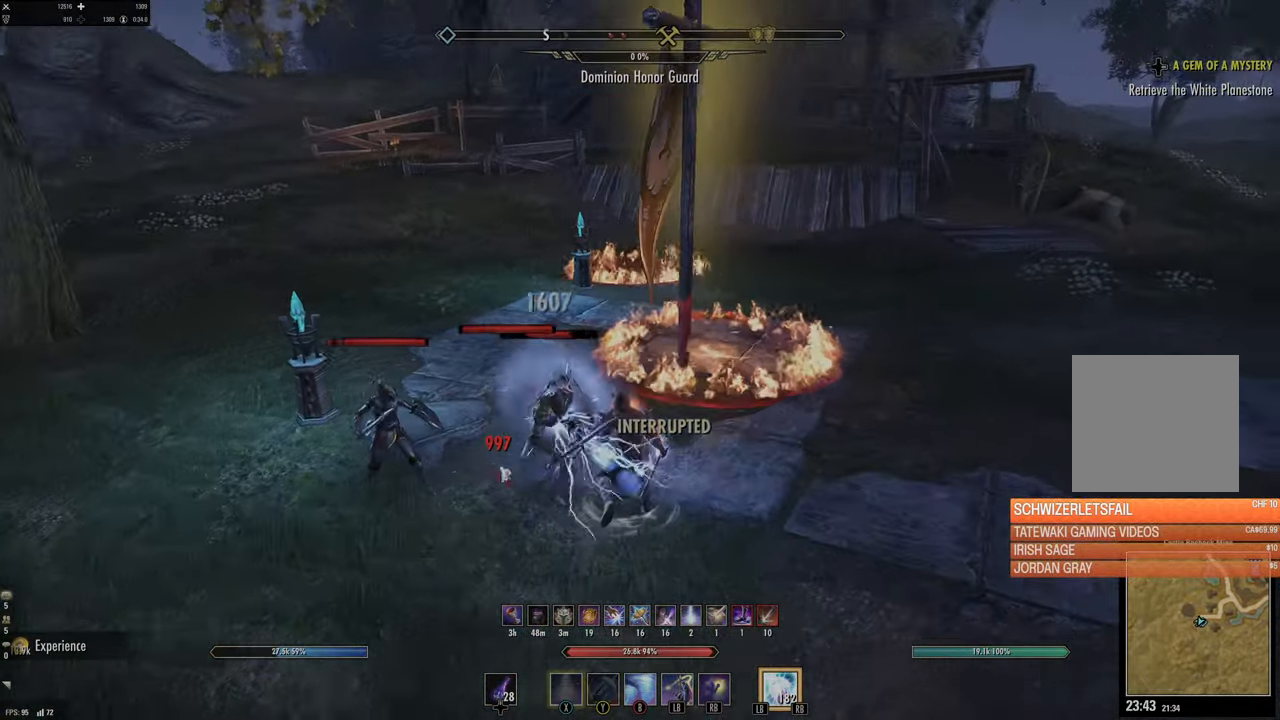
{"buttons": ["R2"], "left_stick": "down-left", "right_stick": "left", "events": [[317, "right_stick", "center"], [384, "left_stick", "center"], [400, "right_stick", "left"], [450, "R2", "down"], [467, "left_stick", "down-left"]]}
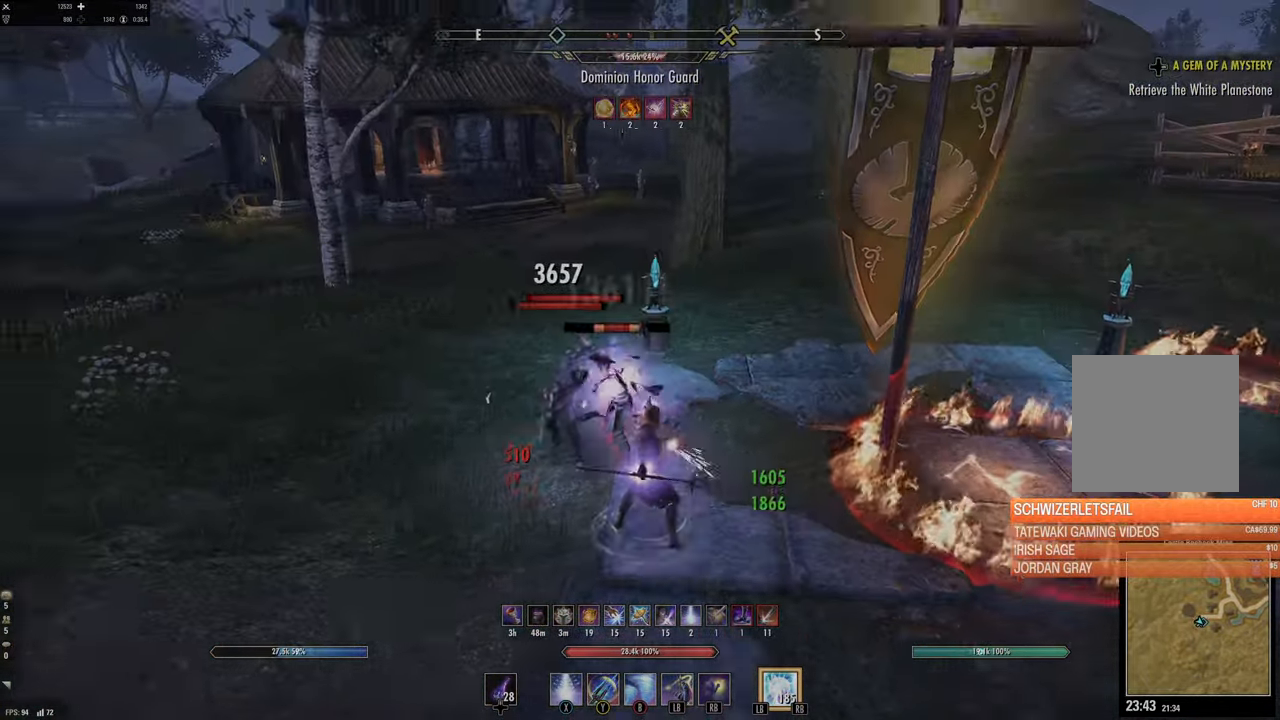
{"buttons": [], "left_stick": "up", "right_stick": "center", "events": [[34, "R2", "up"], [34, "left_stick", "down"], [50, "right_stick", "center"], [117, "R2", "down"], [200, "Y", "down"], [234, "R2", "up"], [284, "Y", "up"], [284, "left_stick", "up"], [350, "Y", "down"], [417, "Y", "up"]]}
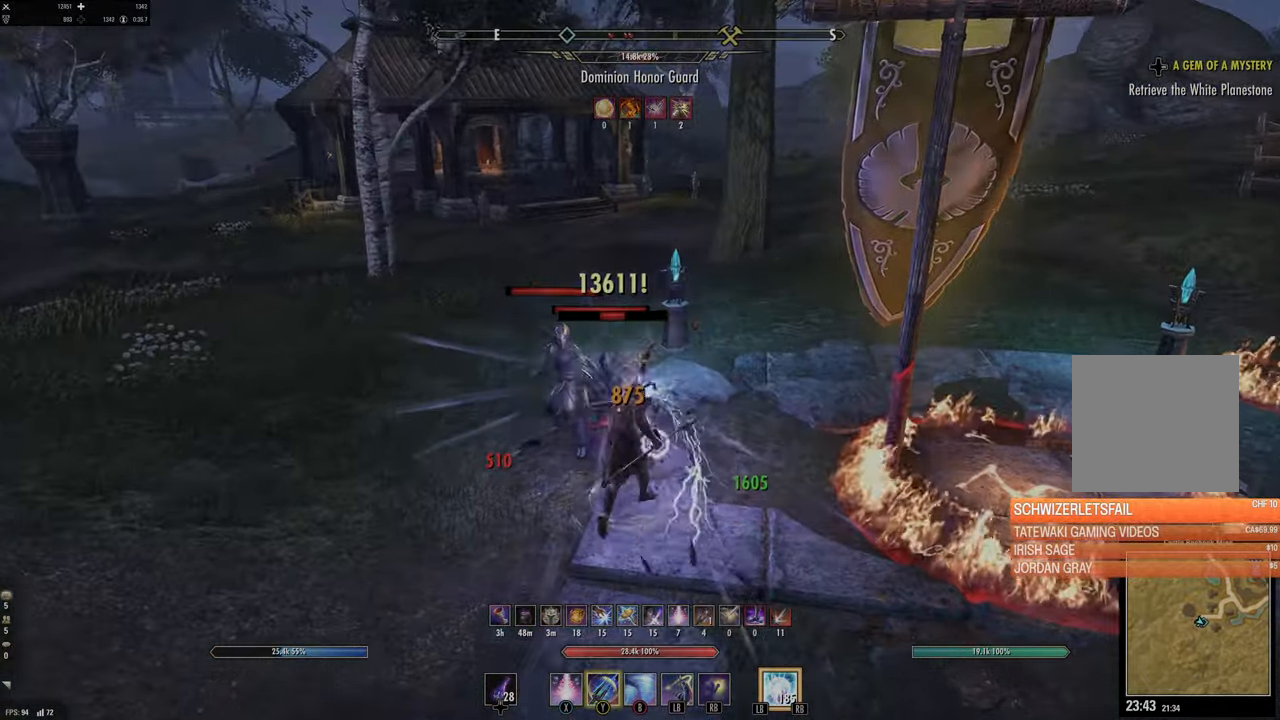
{"buttons": [], "left_stick": "down", "right_stick": "center", "events": [[67, "right_stick", "left"], [84, "left_stick", "down-right"], [184, "left_stick", "down"], [267, "right_stick", "center"]]}
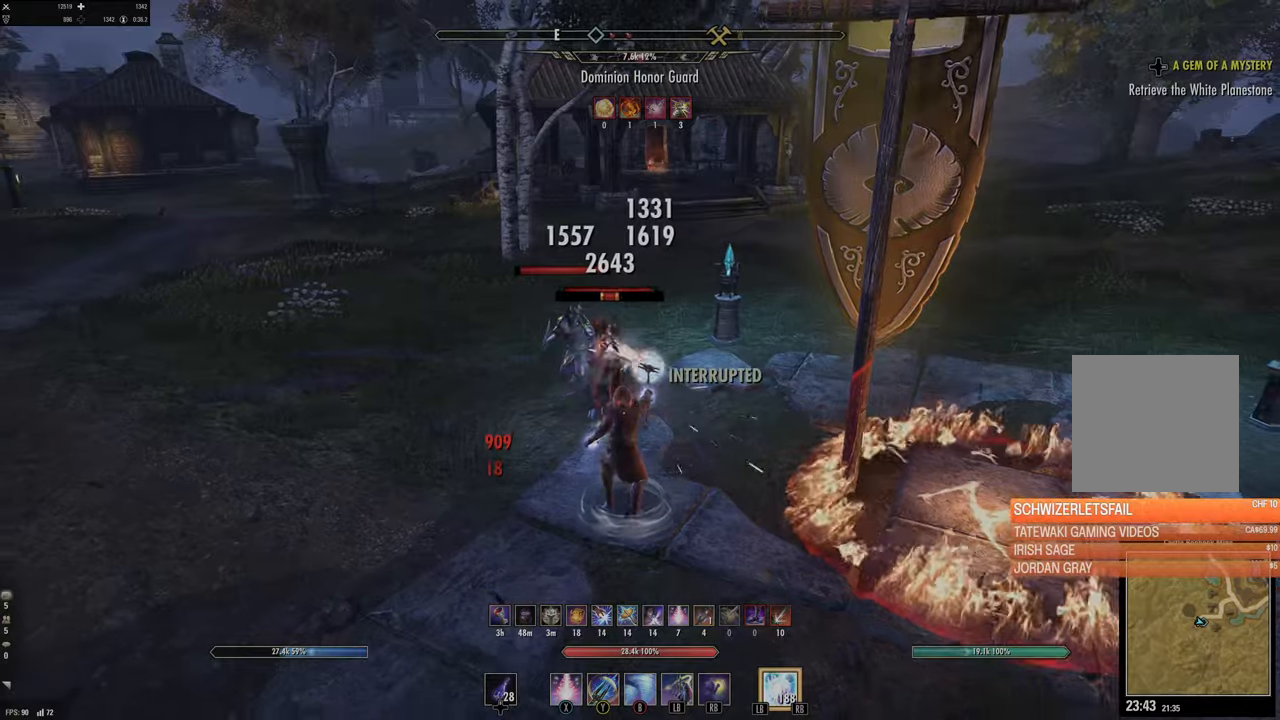
{"buttons": [], "left_stick": "up-right", "right_stick": "center", "events": [[66, "right_stick", "left"], [83, "R2", "down"], [83, "left_stick", "up"], [150, "right_stick", "center"], [183, "R2", "up"], [216, "X", "down"], [300, "X", "up"], [383, "X", "down"], [466, "X", "up"], [466, "left_stick", "up-right"]]}
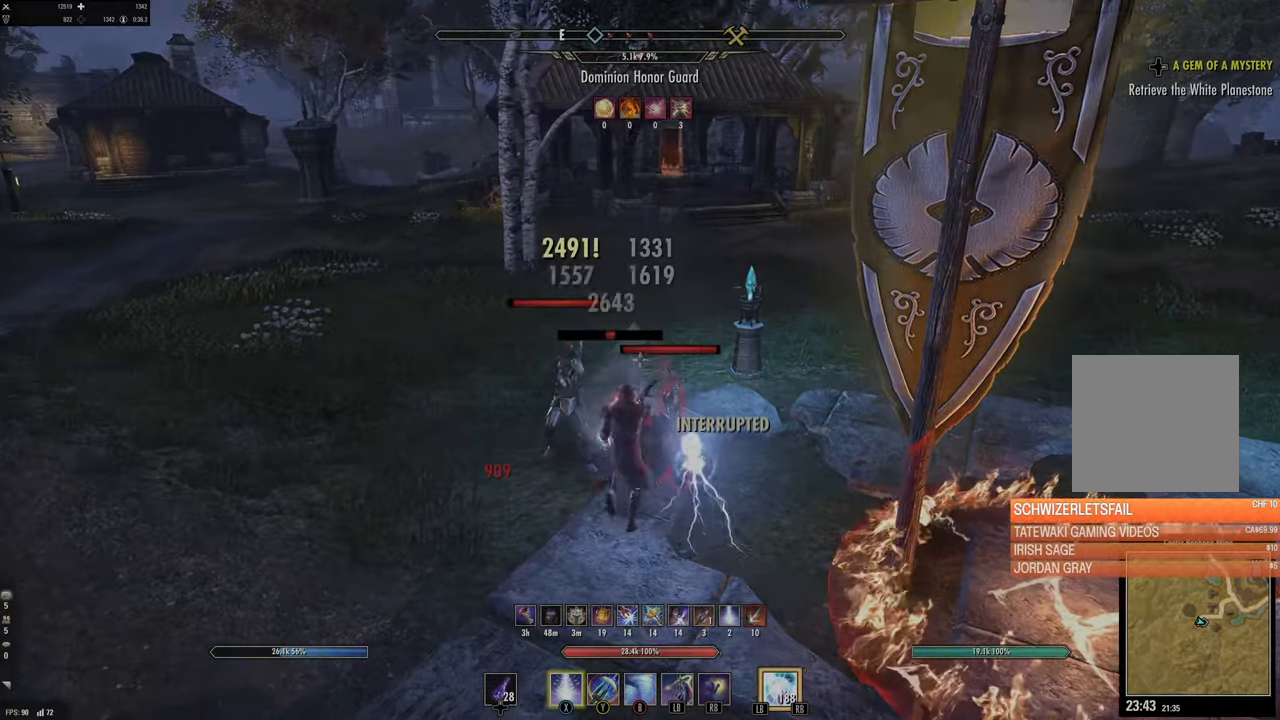
{"buttons": [], "left_stick": "down-left", "right_stick": "center", "events": [[16, "L2", "down"], [233, "L2", "up"], [233, "left_stick", "down-right"], [233, "right_stick", "left"], [400, "right_stick", "center"], [500, "left_stick", "down-left"]]}
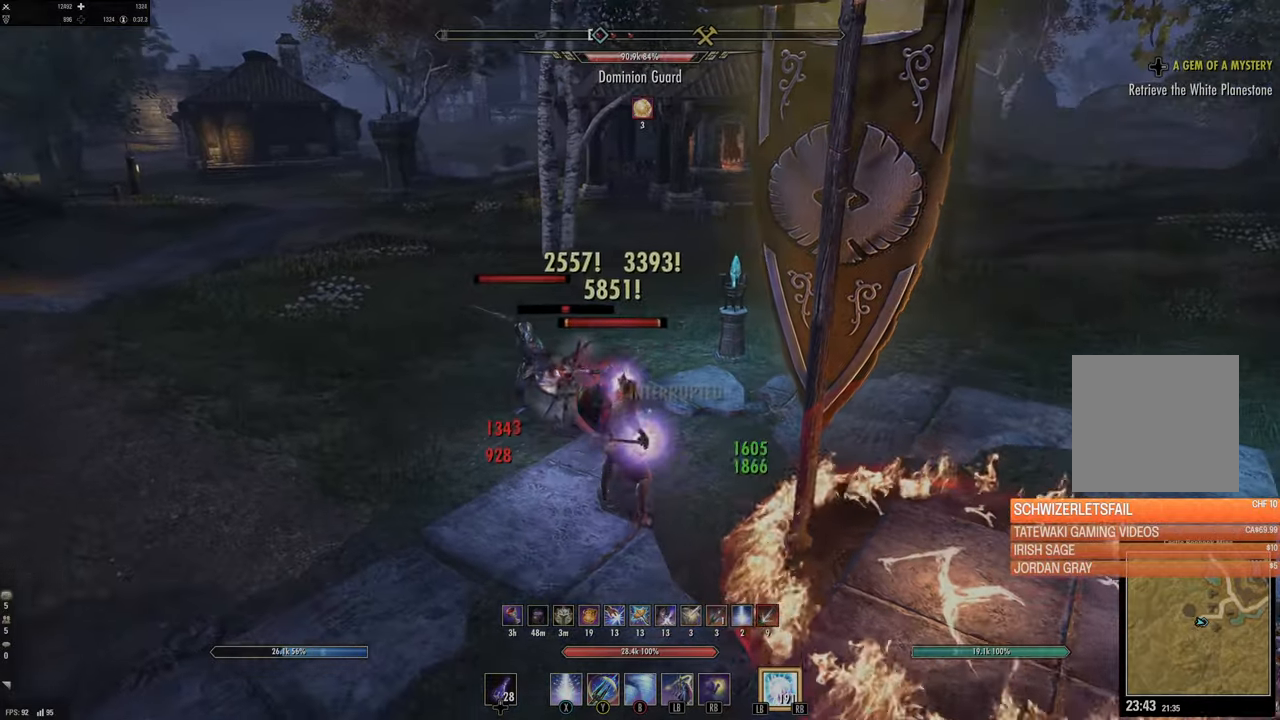
{"buttons": [], "left_stick": "up-left", "right_stick": "center", "events": [[100, "left_stick", "left"], [200, "right_stick", "right"], [233, "R2", "down"], [283, "left_stick", "up"], [316, "right_stick", "center"], [383, "R2", "up"], [383, "Y", "down"], [383, "left_stick", "up-left"], [450, "Y", "up"]]}
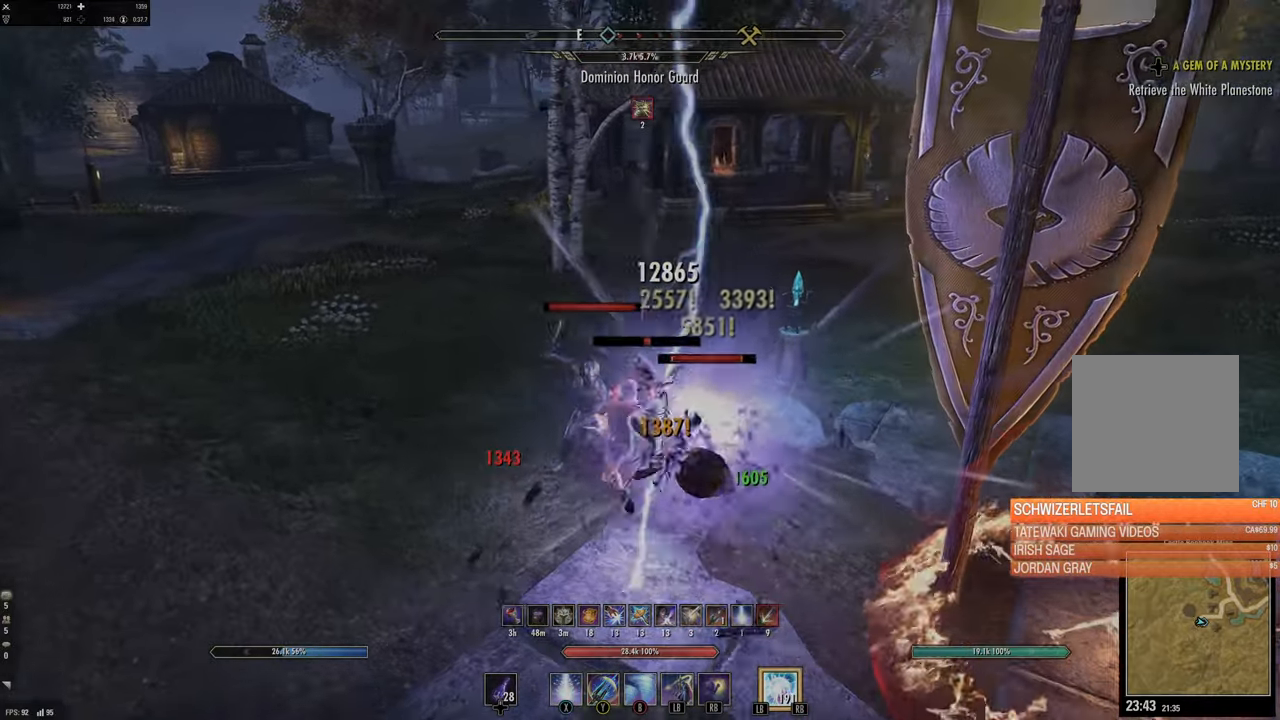
{"buttons": [], "left_stick": "up-right", "right_stick": "center", "events": [[16, "Y", "down"], [16, "left_stick", "up-right"], [83, "L2", "down"], [100, "Y", "up"], [233, "left_stick", "right"], [416, "L2", "up"], [433, "left_stick", "up-right"]]}
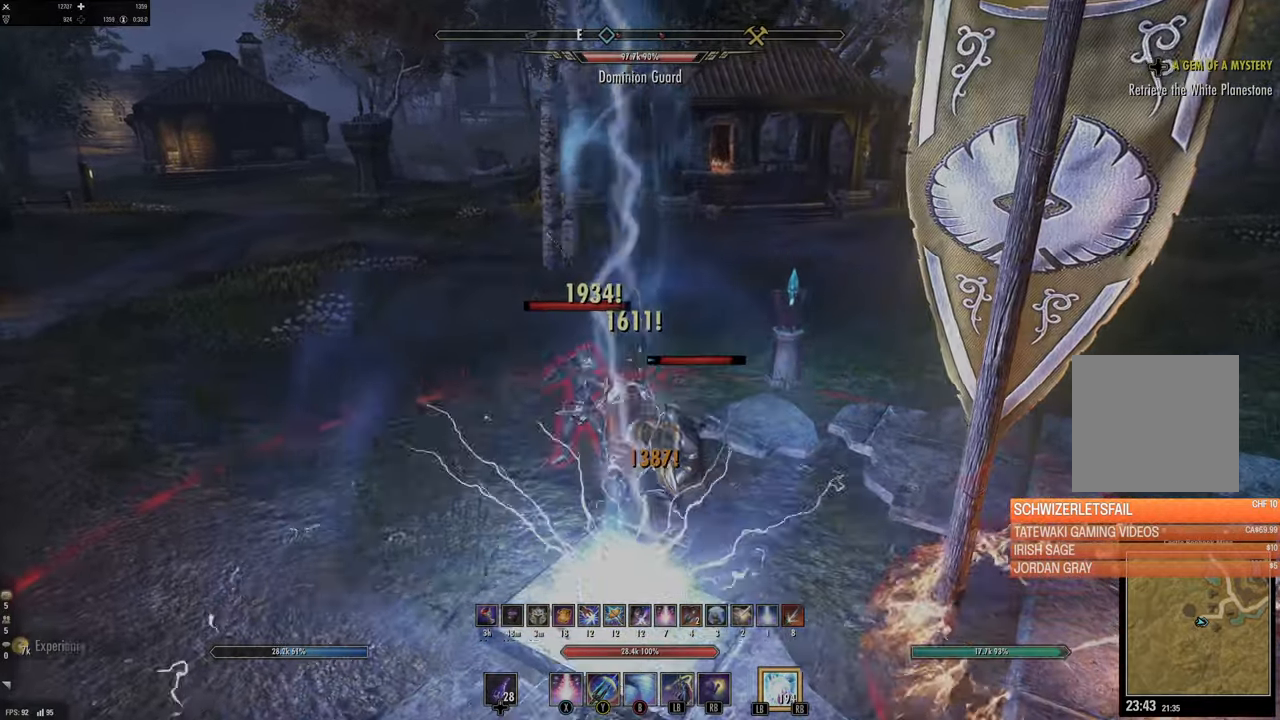
{"buttons": [], "left_stick": "up-right", "right_stick": "center", "events": [[50, "left_stick", "up"], [133, "B", "down"], [250, "B", "up"], [300, "B", "down"], [366, "left_stick", "up-right"], [383, "B", "up"]]}
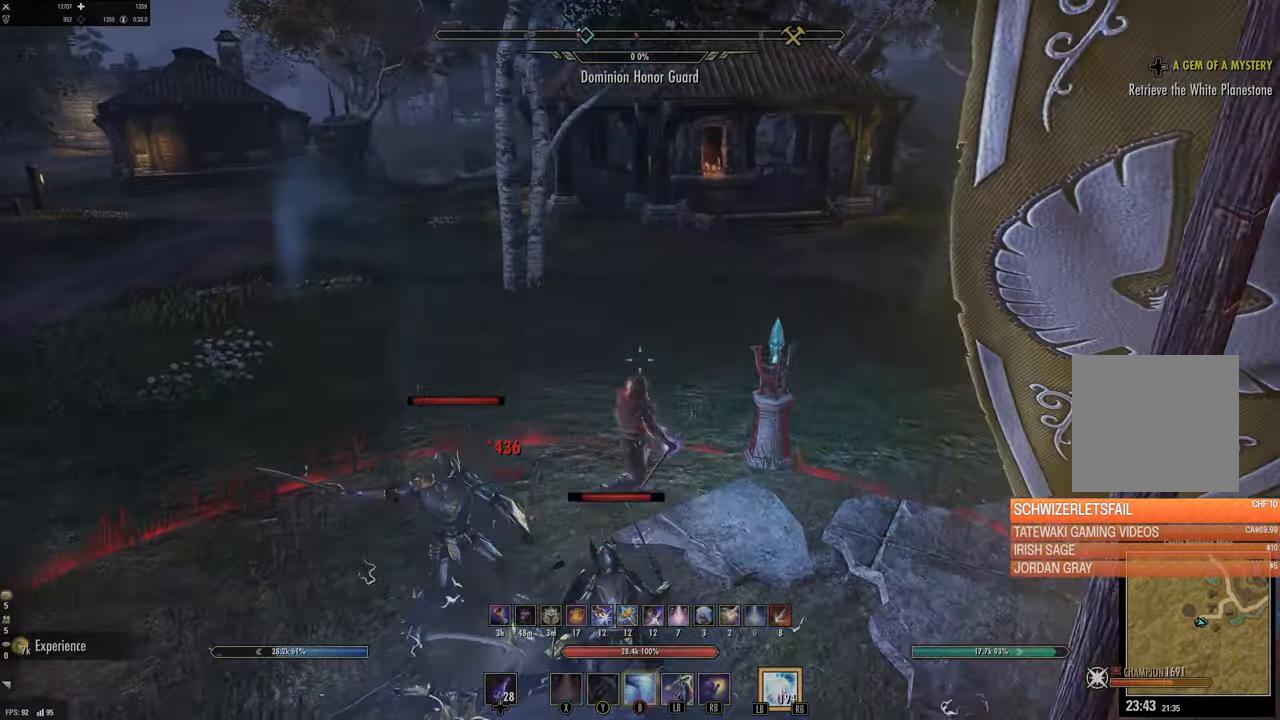
{"buttons": [], "left_stick": "down", "right_stick": "left", "events": [[16, "right_stick", "left"], [150, "left_stick", "right"], [266, "left_stick", "down-right"], [416, "left_stick", "down"]]}
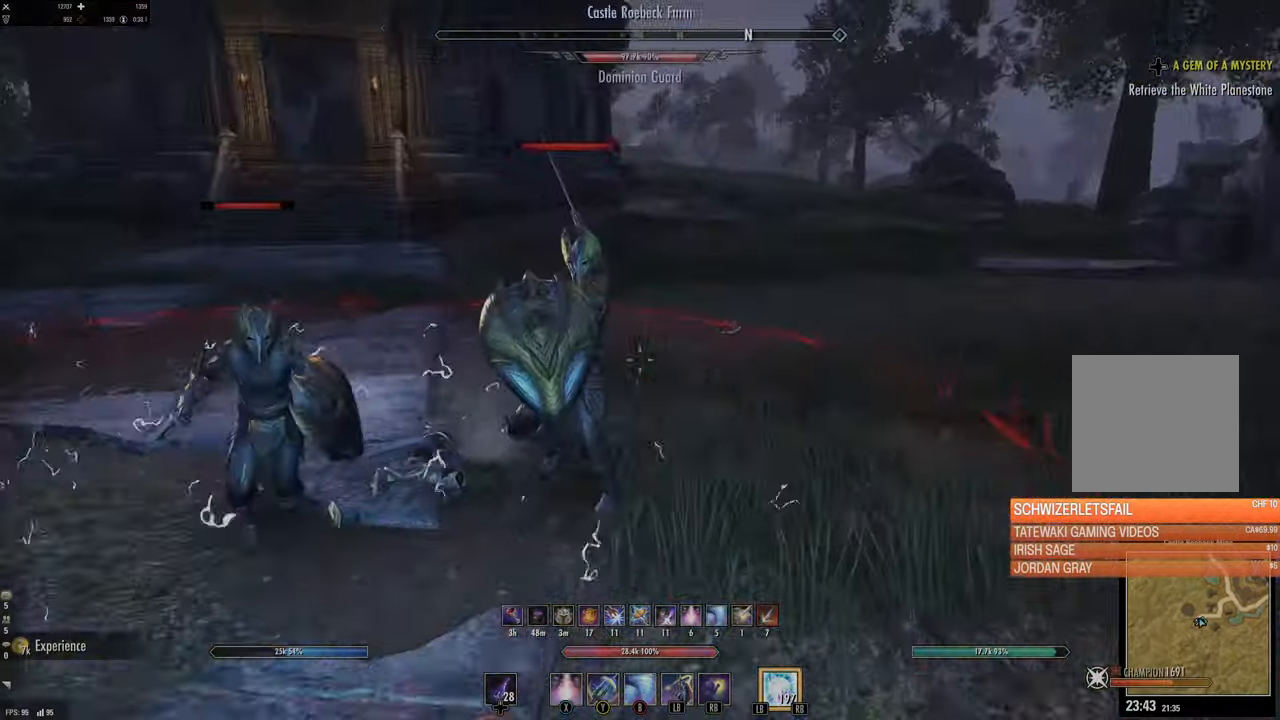
{"buttons": [], "left_stick": "down", "right_stick": "center"}
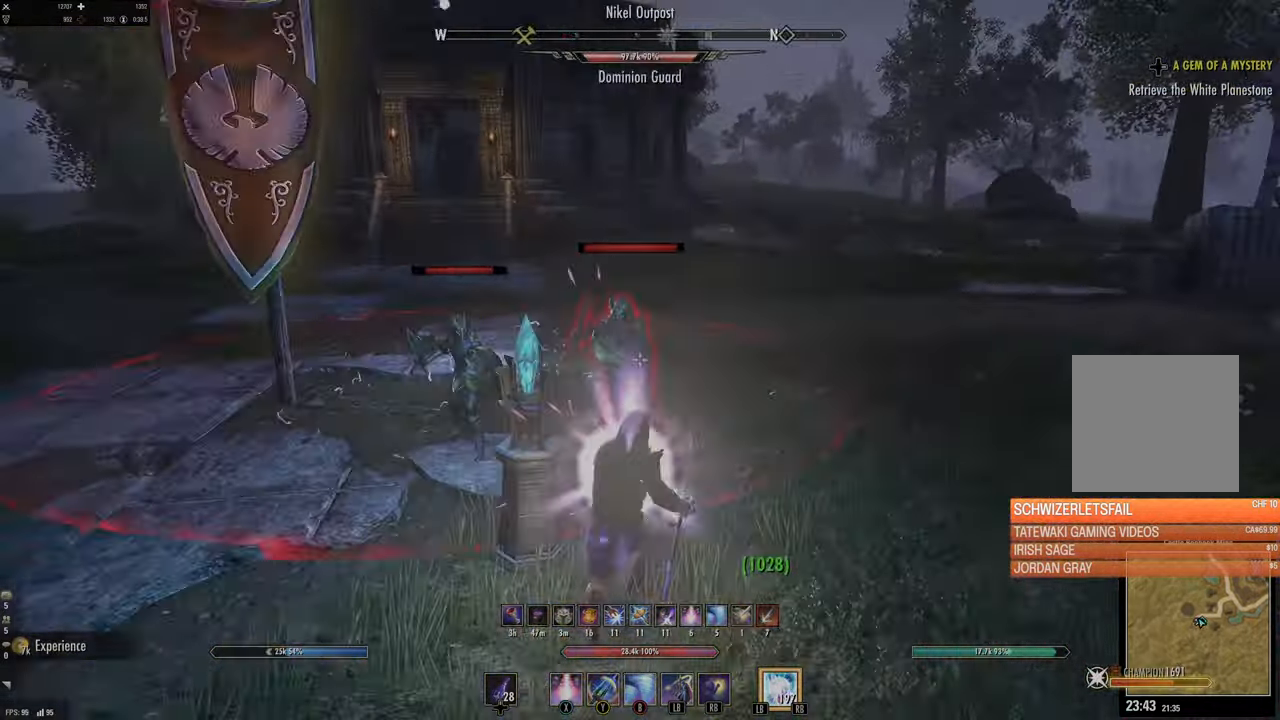
{"buttons": ["DPAD_LEFT"], "left_stick": "down", "right_stick": "center", "events": [[66, "X", "down"], [166, "X", "up"], [500, "DPAD_LEFT", "down"]]}